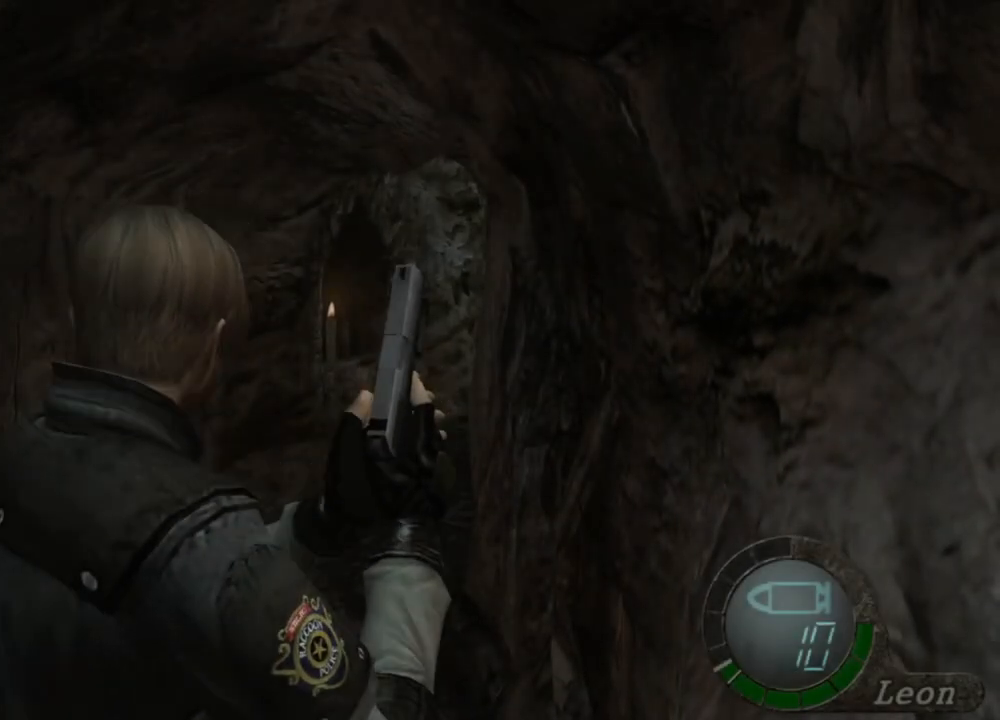
Gameplay with keyboard and mouse; each line is a JSON object with the keys and mouse buttons held at the frame after it. "events" lists presses ("down") and releases ("up") of "1", "2", "3", "4", "5", "a", "alt", "b", "c", "ctrl", "d", "e", "f", "g", "q", "r", "s", "shift", "space", "t", "tab", "tilde", "v", "w", "x", "z", "mouse_left", "mouse_wheel", "mouse_right", "mouse_mb4" and "mouse_mb5" between this image and that frame as [ms after this image, input, new state], when the widget could be followed in between. "mouse_left", "mouse_wheel", "mouse_right", "mouse_mb4", "mouse_mb5" = the "left", "wheel", "right", "mb4", "mb5" buttons of the "mouse" list. No other keys are recorded. "wheel" means that the mouse wheel is clicked or scrolled. Mouse movement is not recorded.
{"keys": ["w"], "mouse": [], "events": [[150, "shift", "up"], [183, "s", "up"], [417, "w", "down"]]}
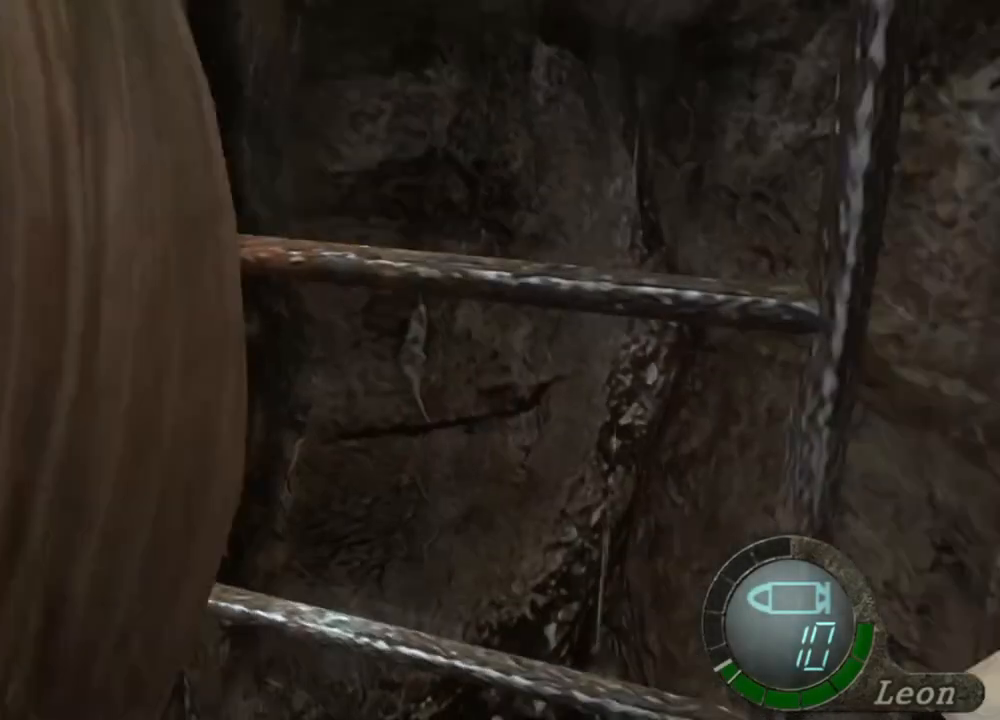
{"keys": ["e", "w"], "mouse": [], "events": [[83, "e", "down"], [317, "e", "up"], [350, "e", "down"], [450, "e", "up"], [483, "e", "down"]]}
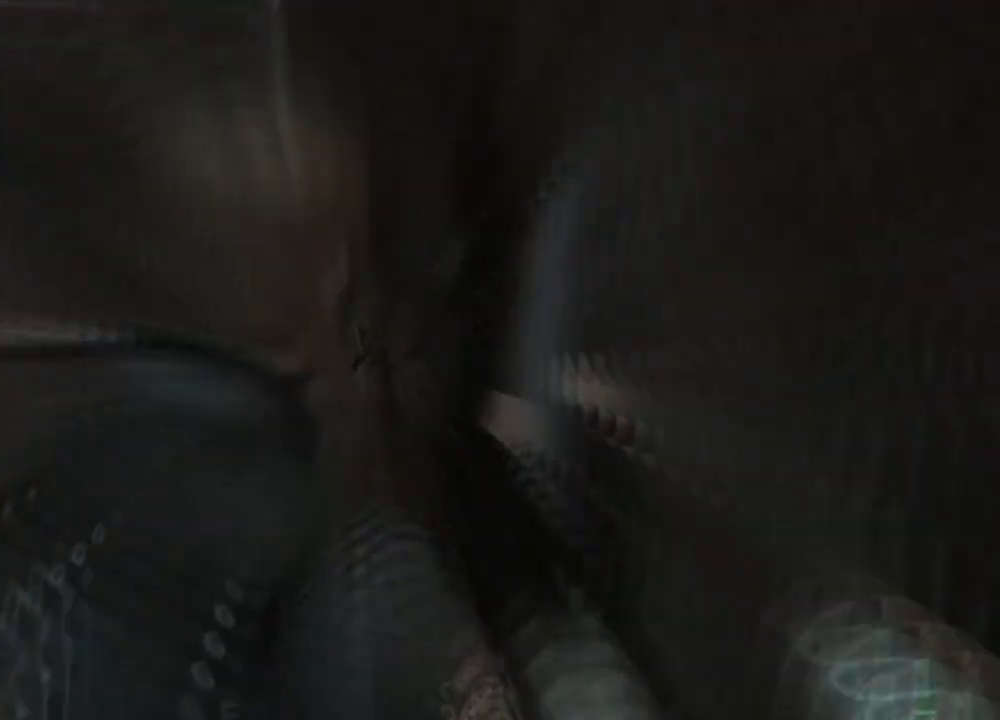
{"keys": [], "mouse": [], "events": [[50, "e", "up"], [83, "e", "down"], [183, "e", "up"], [217, "w", "up"]]}
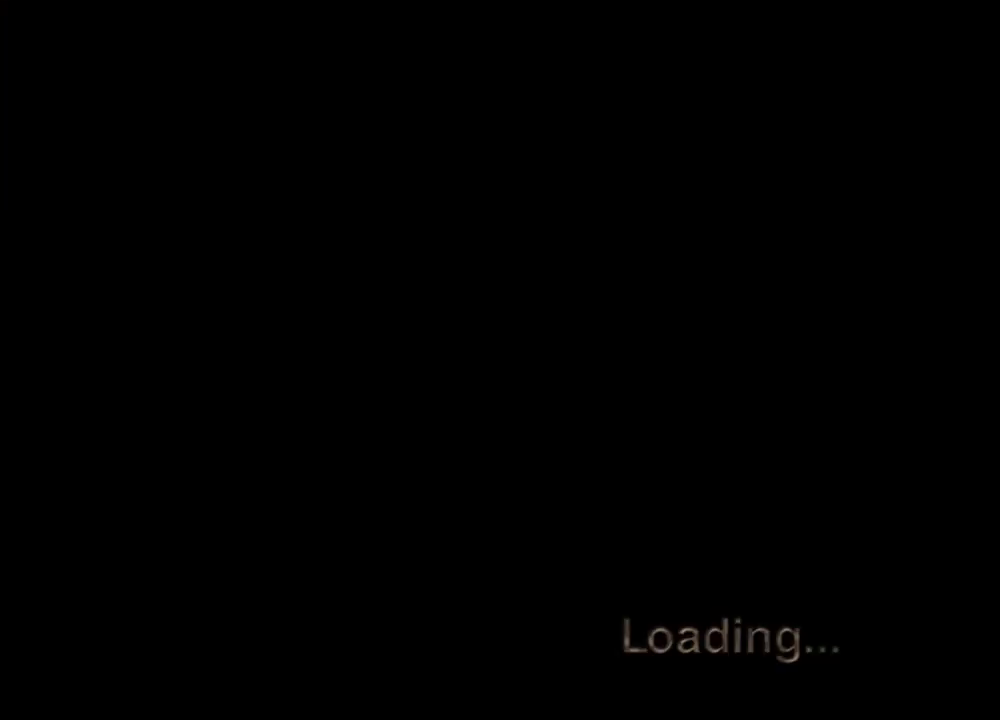
{"keys": ["shift", "w"], "mouse": [], "events": [[17, "shift", "down"], [17, "w", "down"]]}
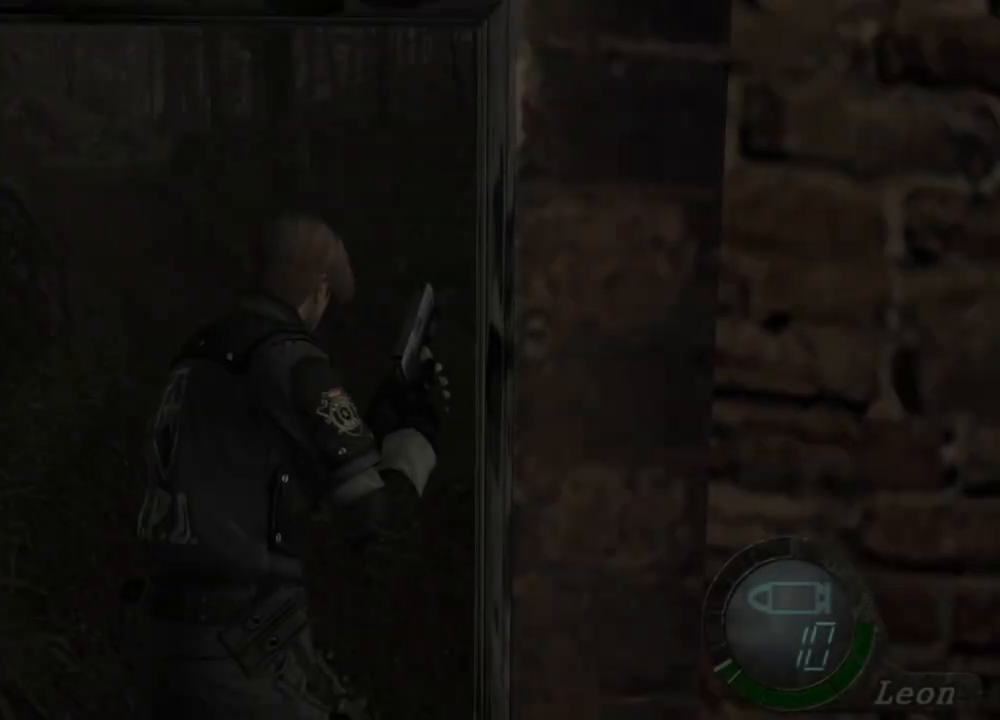
{"keys": ["shift", "w"], "mouse": [], "events": []}
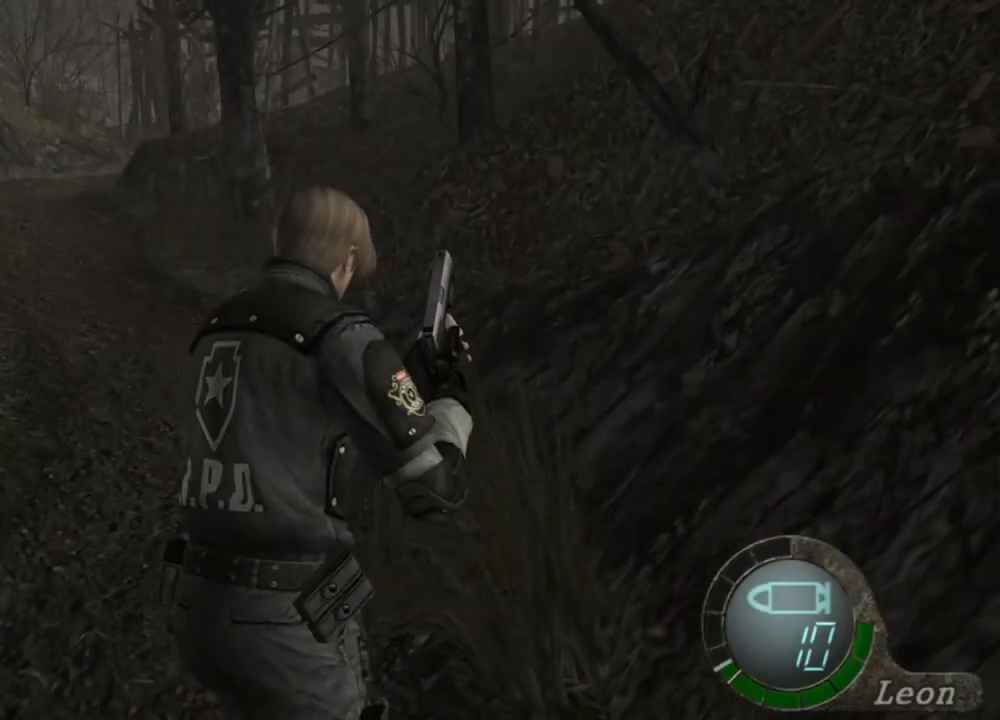
{"keys": ["shift", "w"], "mouse": [], "events": []}
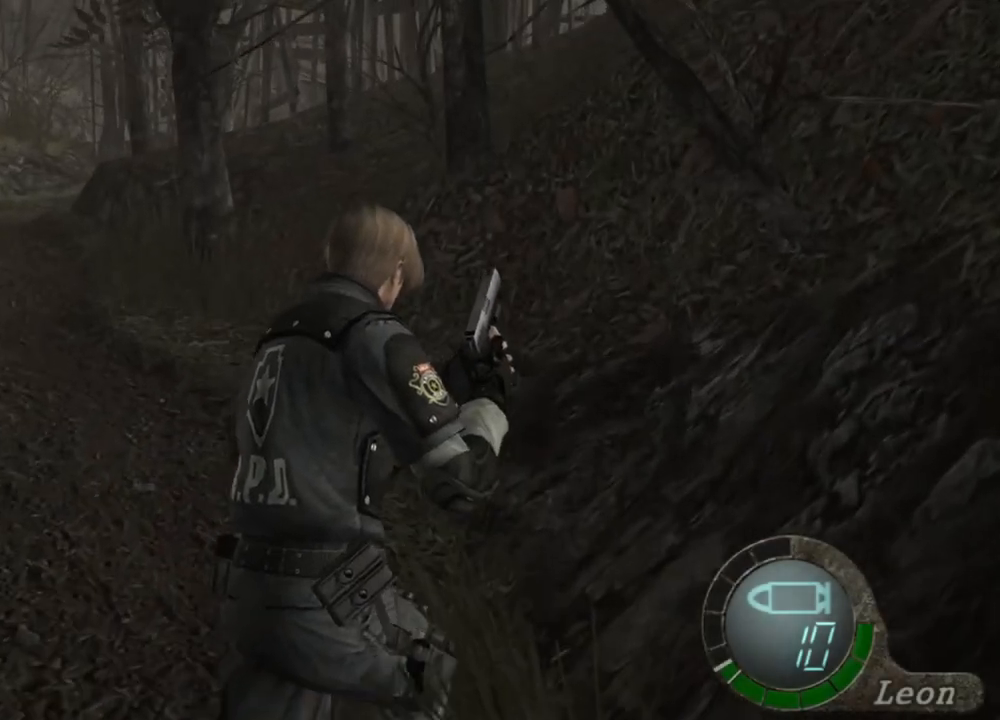
{"keys": ["shift", "w"], "mouse": [], "events": [[17, "a", "down"], [183, "a", "up"], [250, "a", "down"], [383, "a", "up"]]}
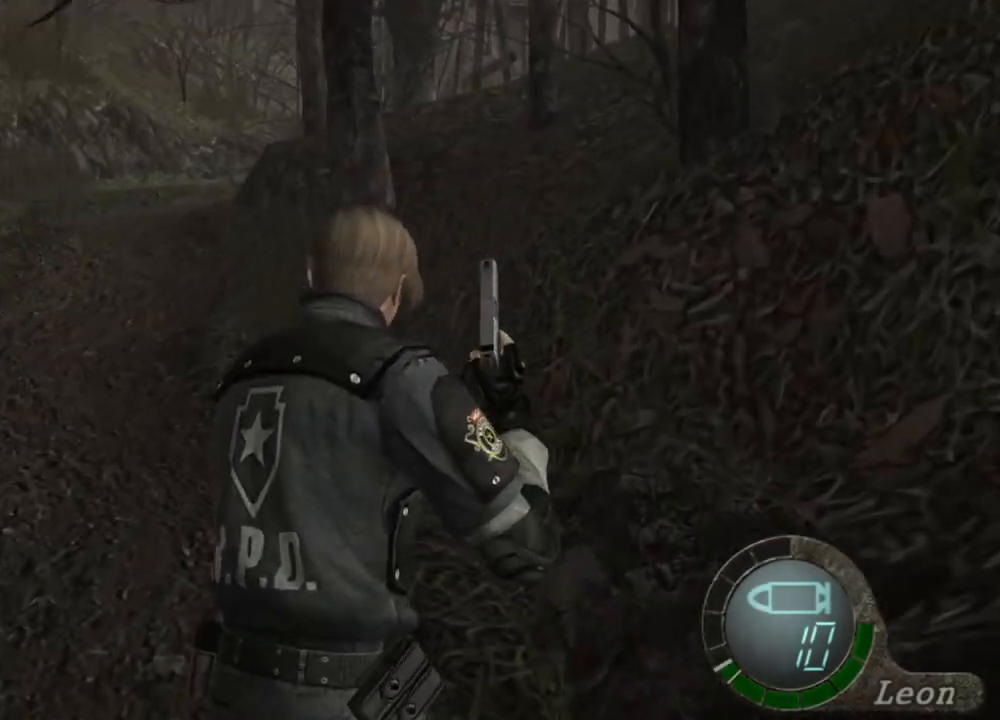
{"keys": ["shift", "w"], "mouse": [], "events": []}
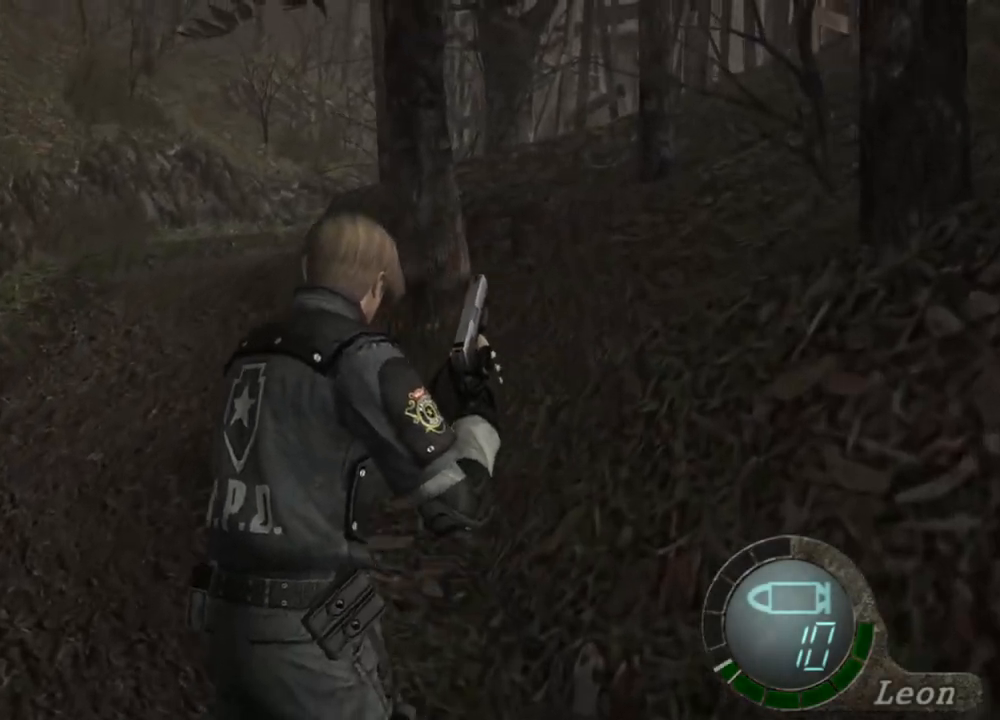
{"keys": ["shift", "w"], "mouse": [], "events": []}
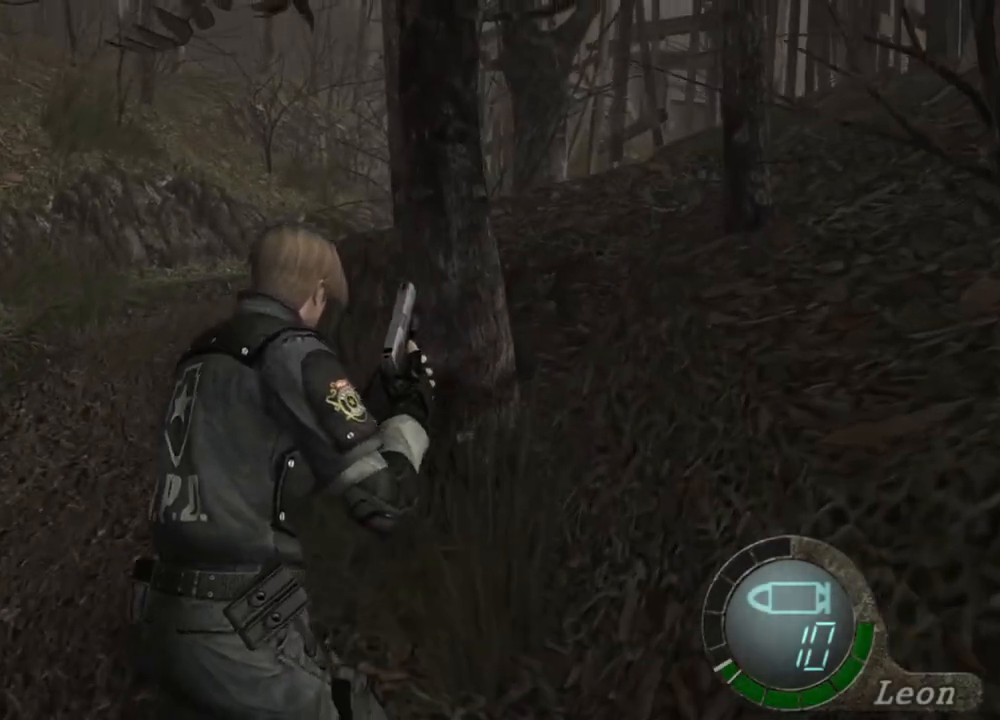
{"keys": ["shift", "w"], "mouse": [], "events": [[350, "a", "down"], [483, "a", "up"]]}
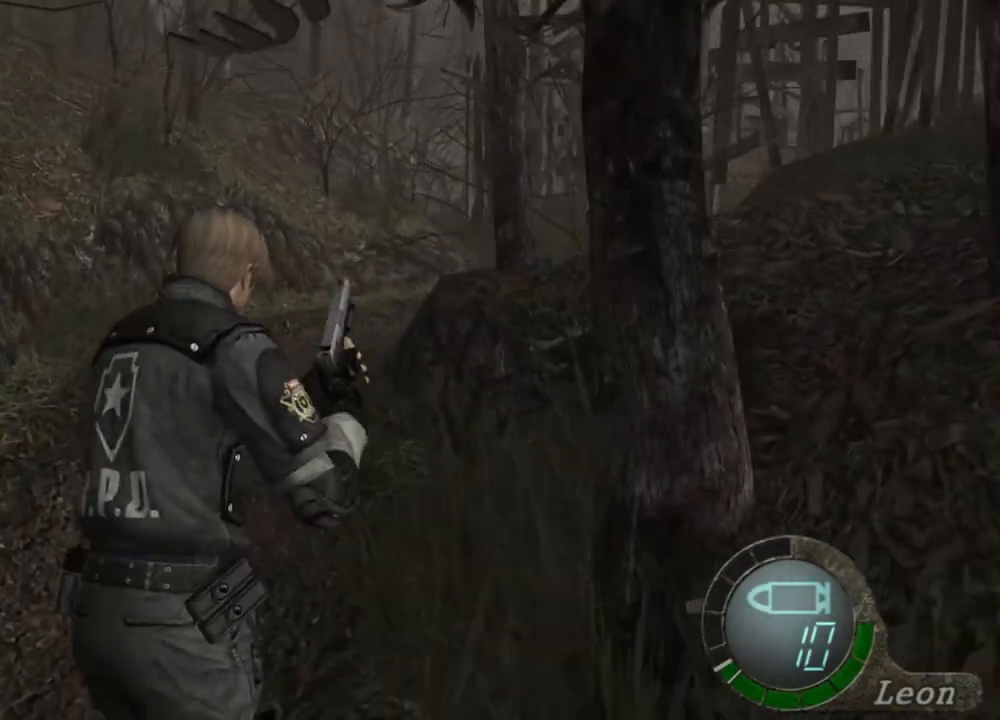
{"keys": ["shift", "w"], "mouse": [], "events": []}
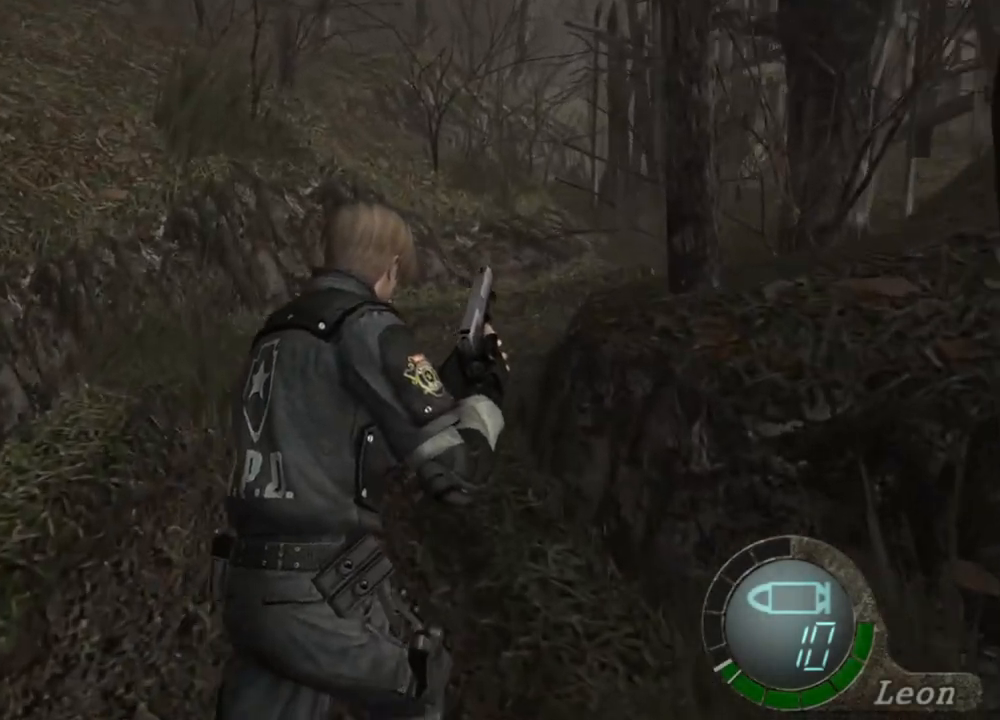
{"keys": ["shift", "w"], "mouse": [], "events": []}
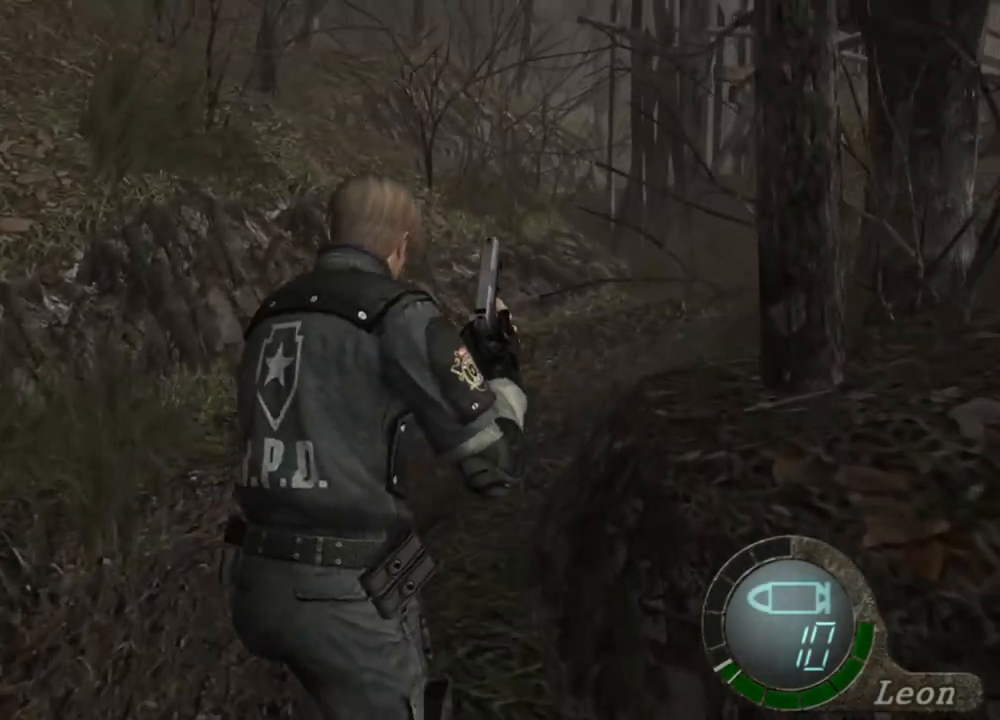
{"keys": ["shift", "w"], "mouse": [], "events": [[317, "a", "down"], [450, "a", "up"]]}
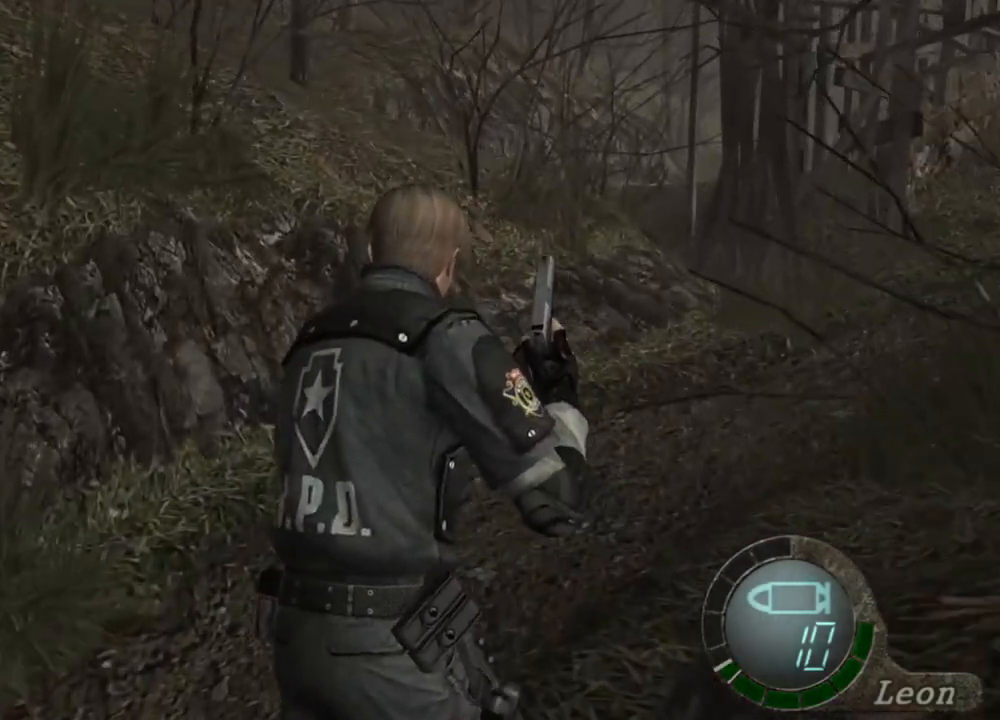
{"keys": ["shift", "w"], "mouse": [], "events": []}
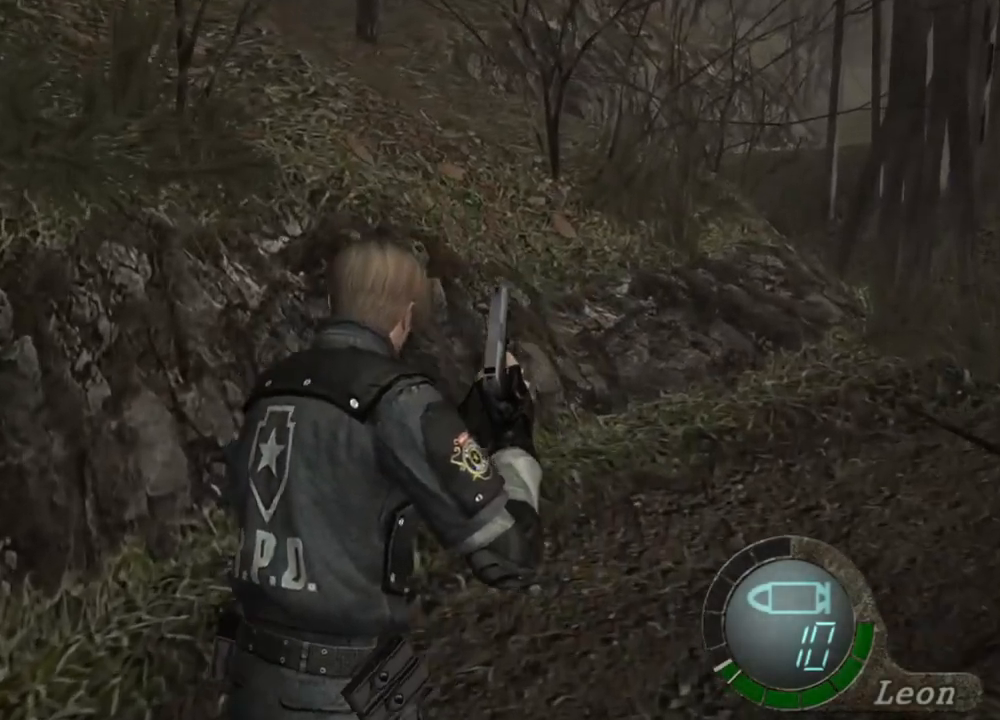
{"keys": ["shift", "w"], "mouse": [], "events": []}
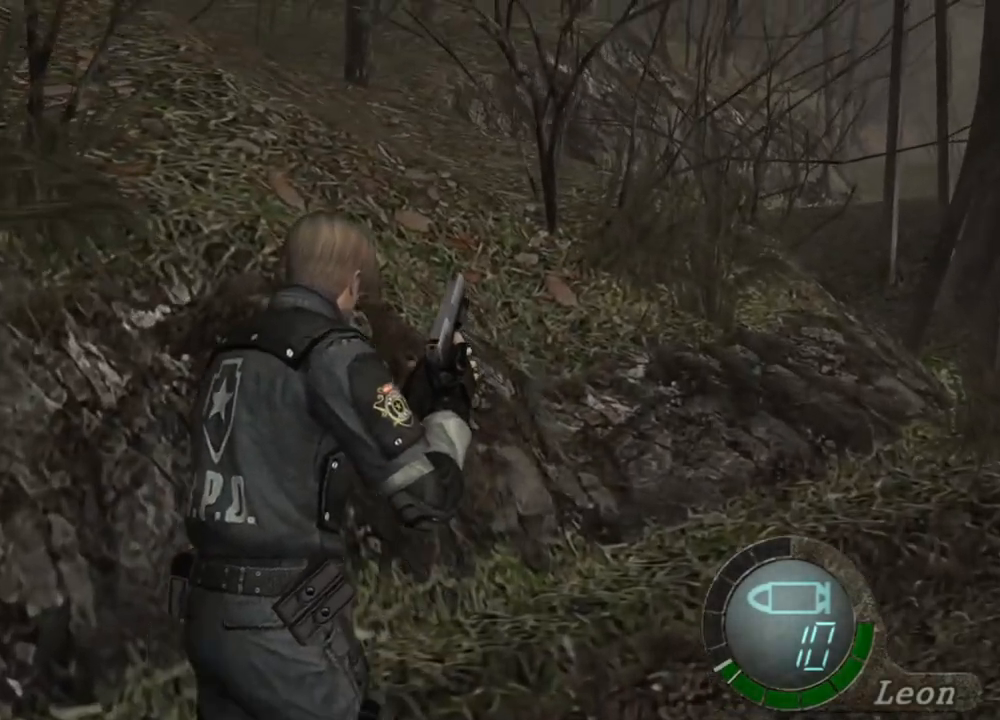
{"keys": ["shift", "w"], "mouse": [], "events": []}
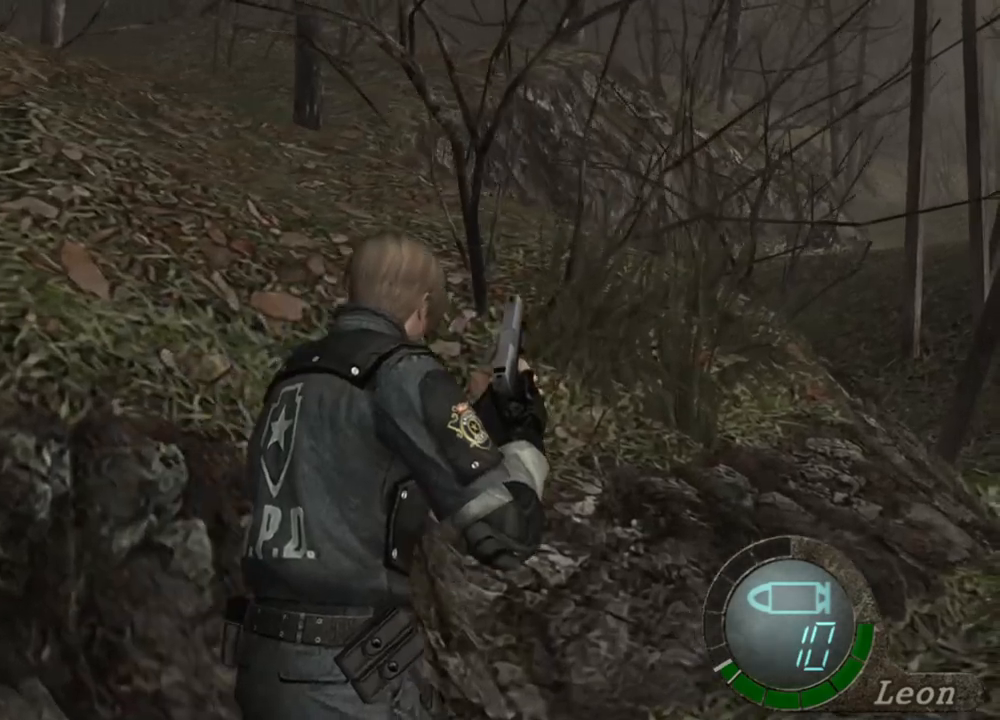
{"keys": ["d", "shift", "w"], "mouse": [], "events": [[83, "d", "down"], [217, "d", "up"], [450, "d", "down"]]}
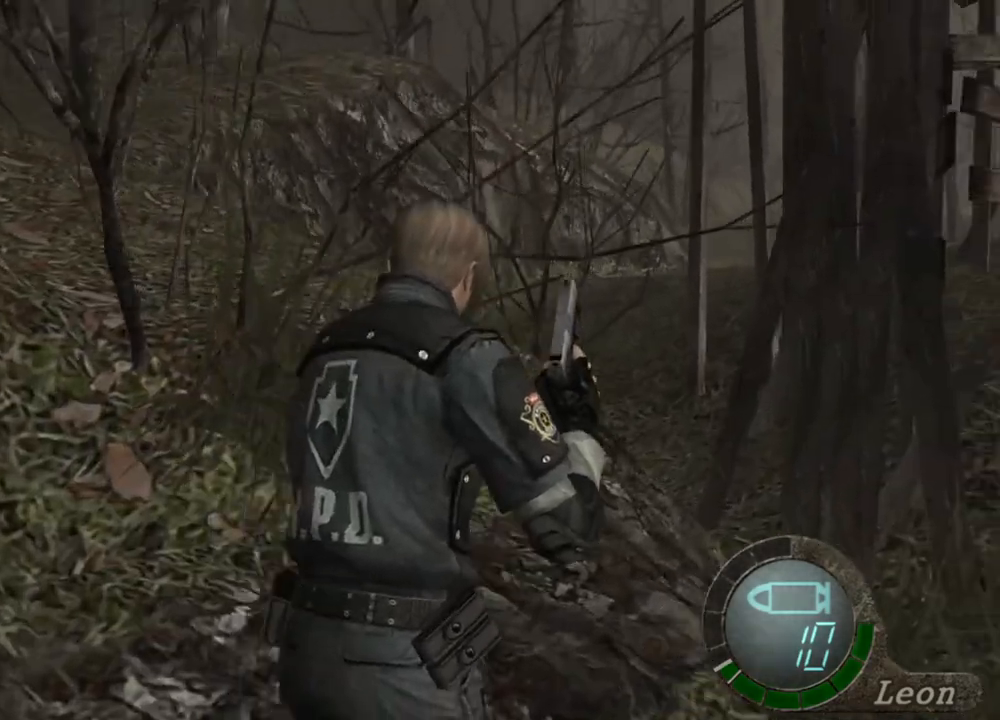
{"keys": ["shift", "w"], "mouse": [], "events": [[50, "d", "up"]]}
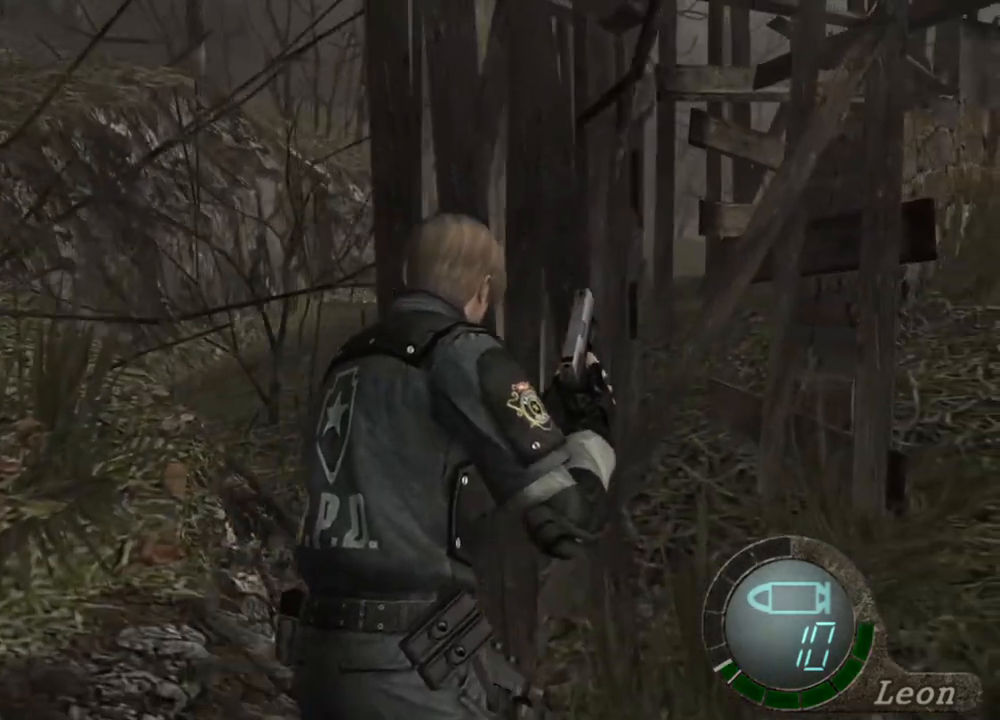
{"keys": ["d", "shift", "w"], "mouse": [], "events": [[450, "d", "down"]]}
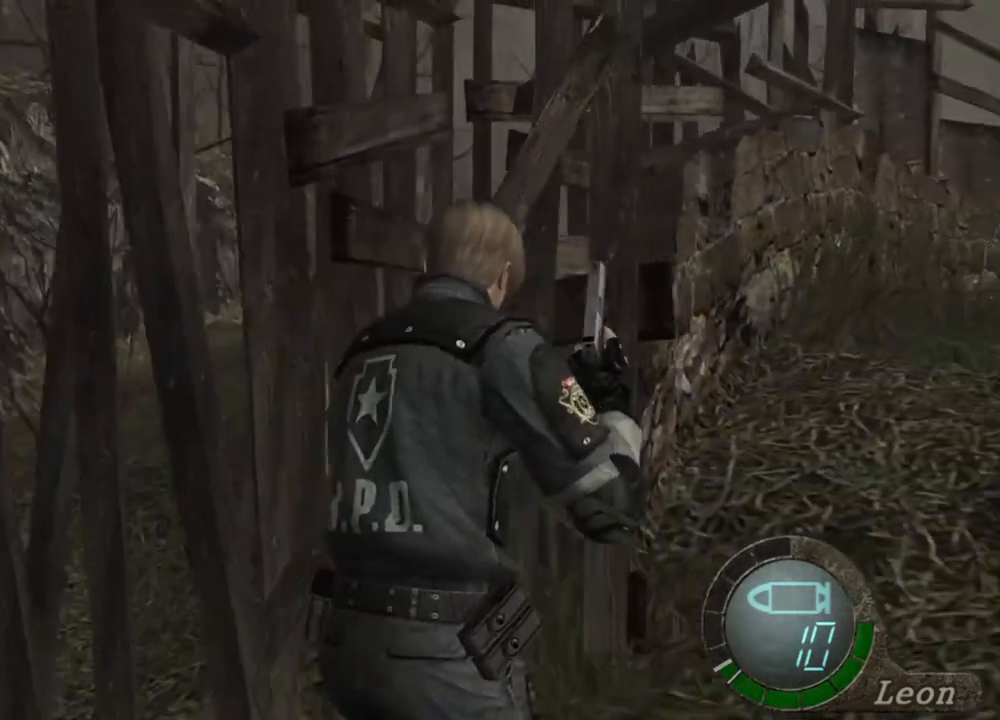
{"keys": ["d", "shift", "w"], "mouse": [], "events": [[50, "d", "up"], [417, "d", "down"]]}
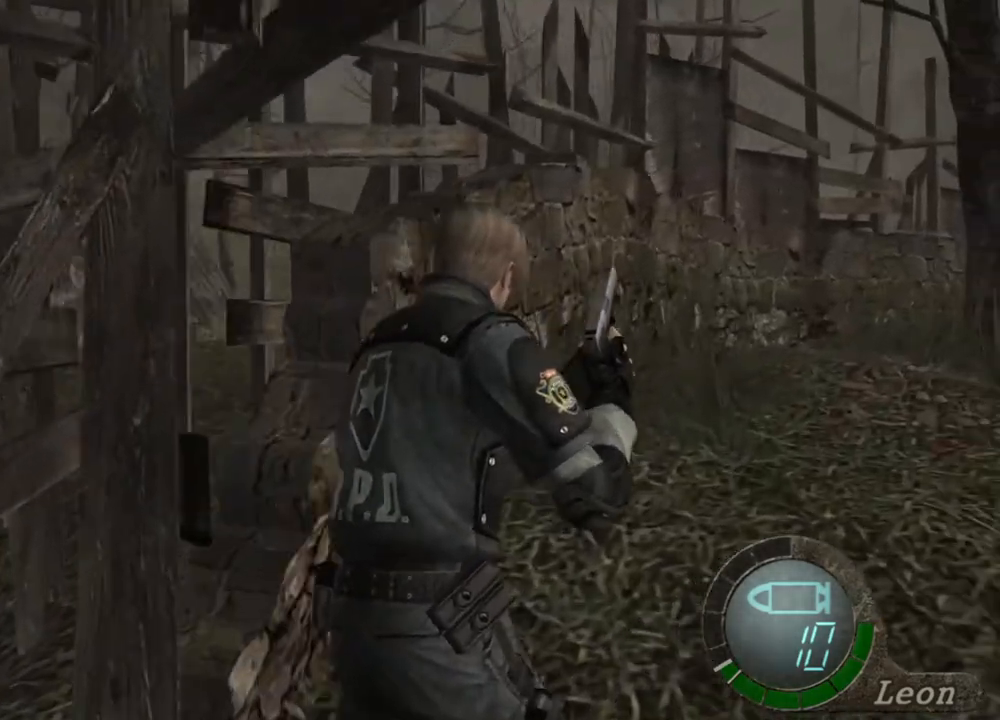
{"keys": ["d", "shift", "w"], "mouse": [], "events": [[50, "d", "up"], [183, "d", "down"], [350, "d", "up"], [383, "d", "down"]]}
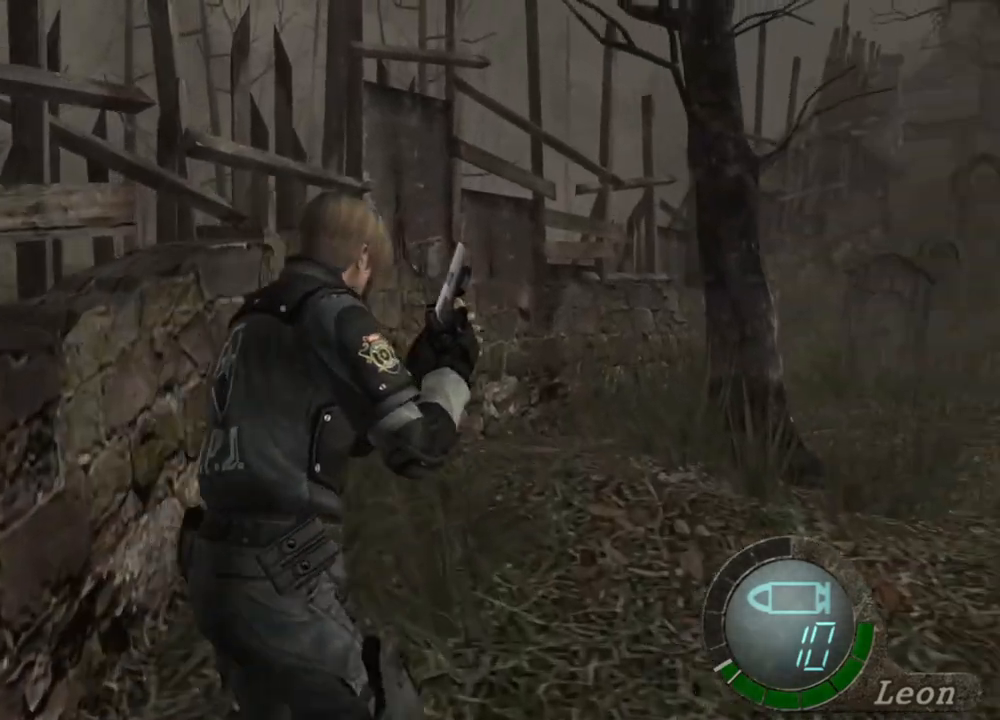
{"keys": ["d", "shift", "w"], "mouse": [], "events": [[50, "d", "up"], [83, "d", "down"], [217, "d", "up"], [283, "d", "down"], [417, "d", "up"], [450, "d", "down"]]}
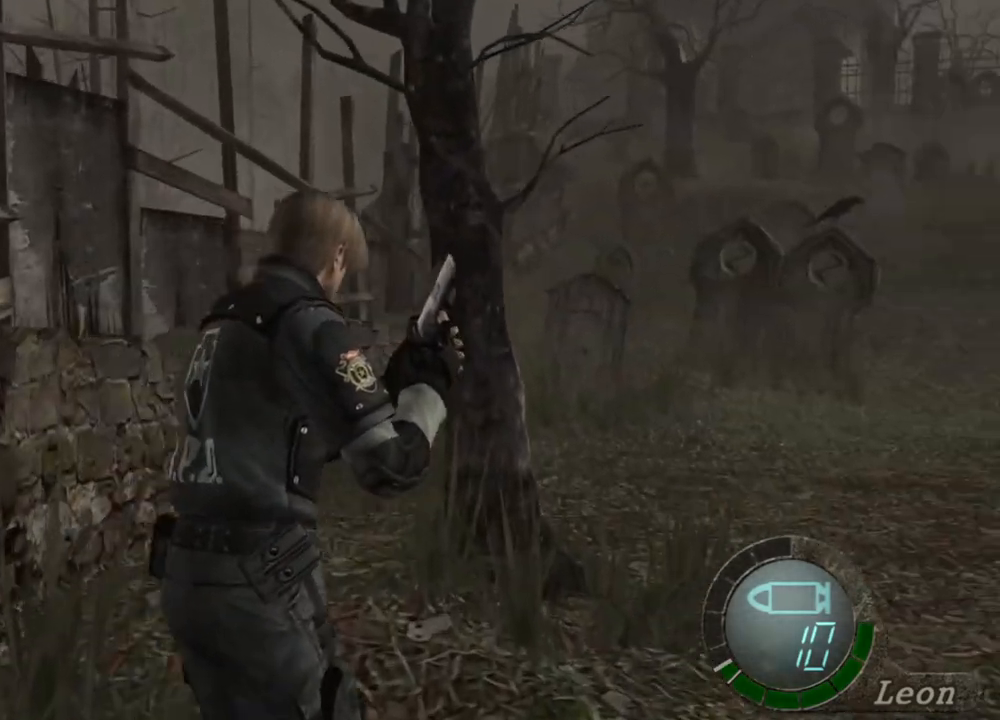
{"keys": ["shift", "w"], "mouse": [], "events": [[83, "d", "up"], [183, "d", "down"], [350, "d", "up"]]}
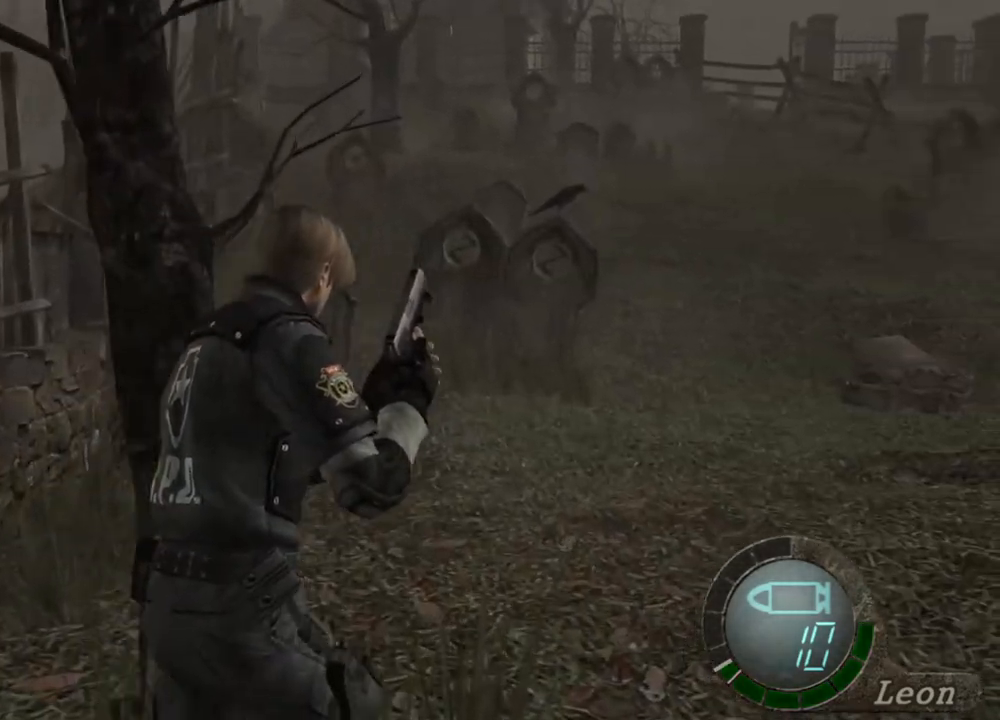
{"keys": ["d", "shift", "w"], "mouse": [], "events": [[483, "d", "down"]]}
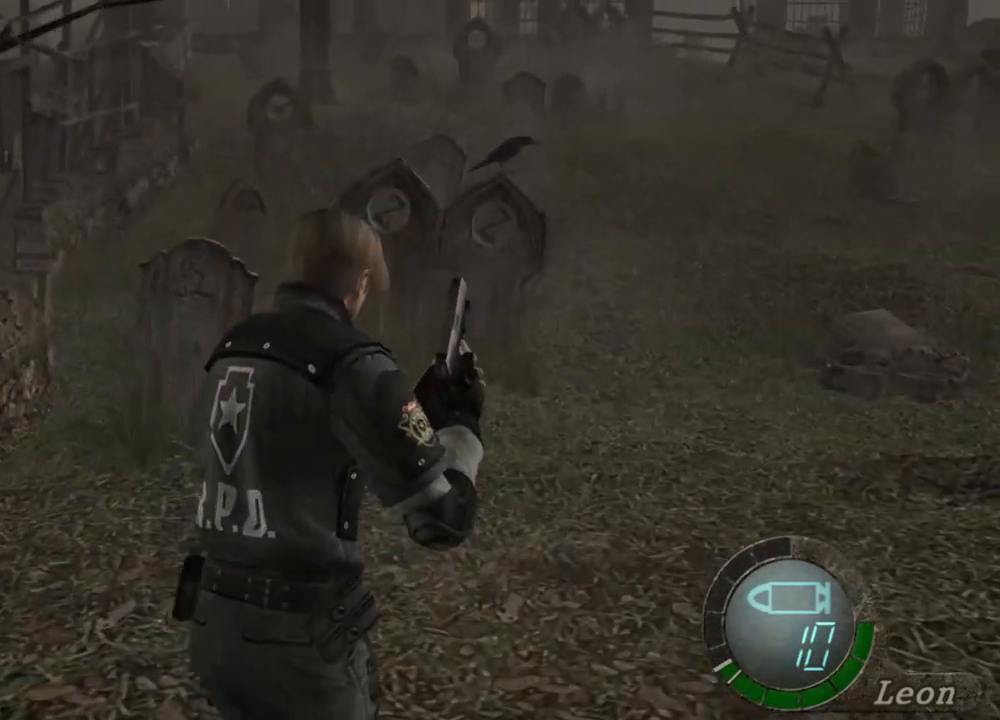
{"keys": [], "mouse": [], "events": [[117, "d", "up"], [350, "shift", "up"], [383, "w", "up"]]}
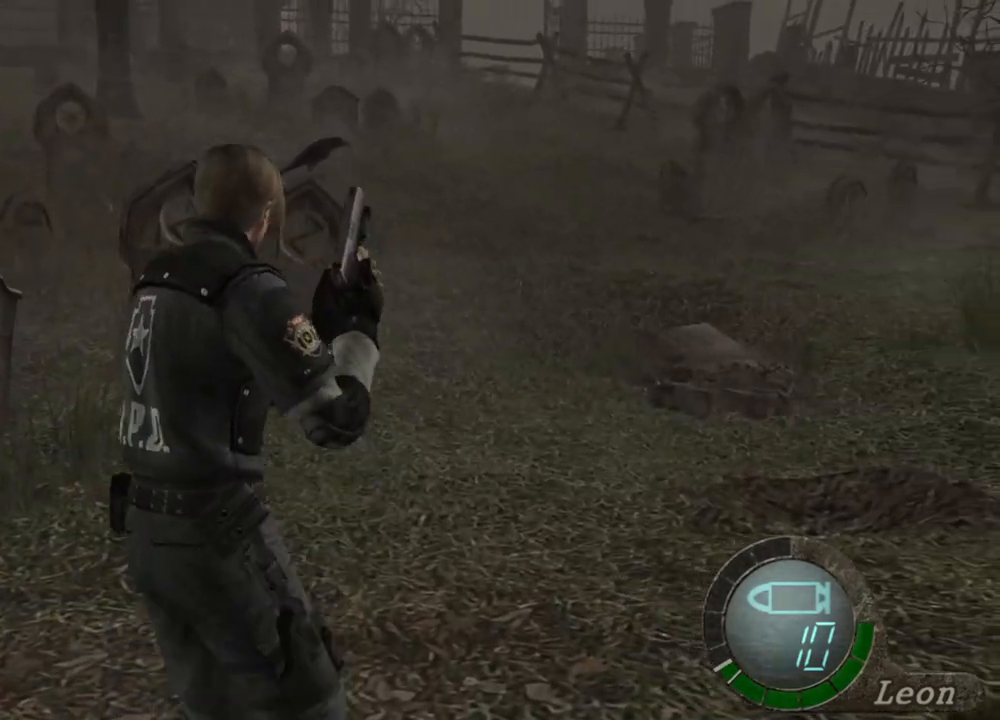
{"keys": [], "mouse": [], "events": []}
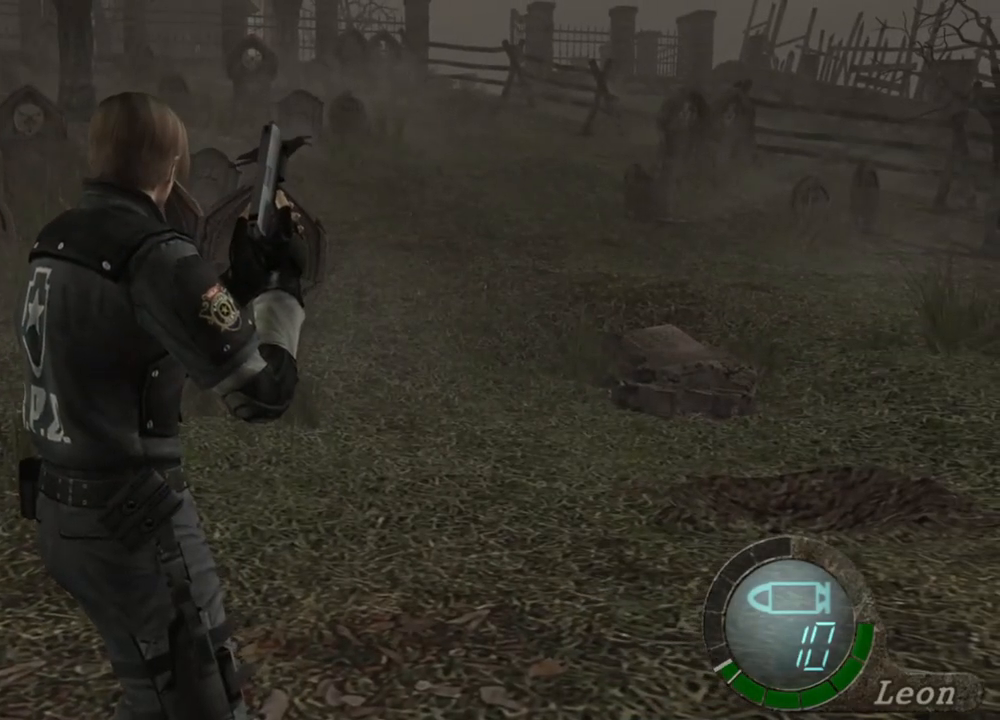
{"keys": [], "mouse": [], "events": []}
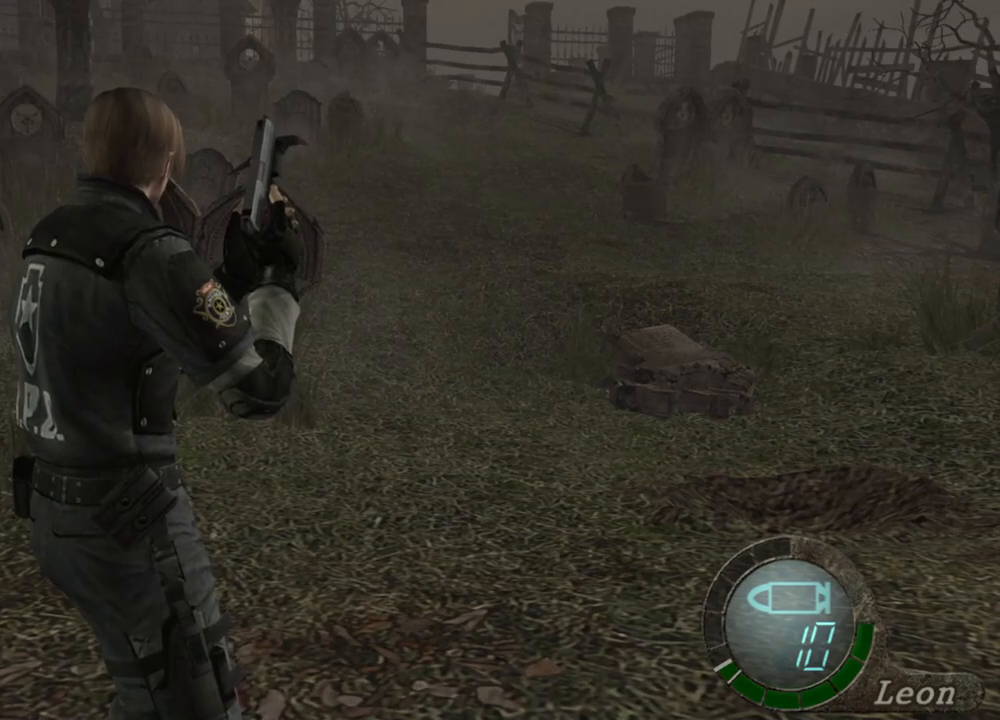
{"keys": [], "mouse": [], "events": []}
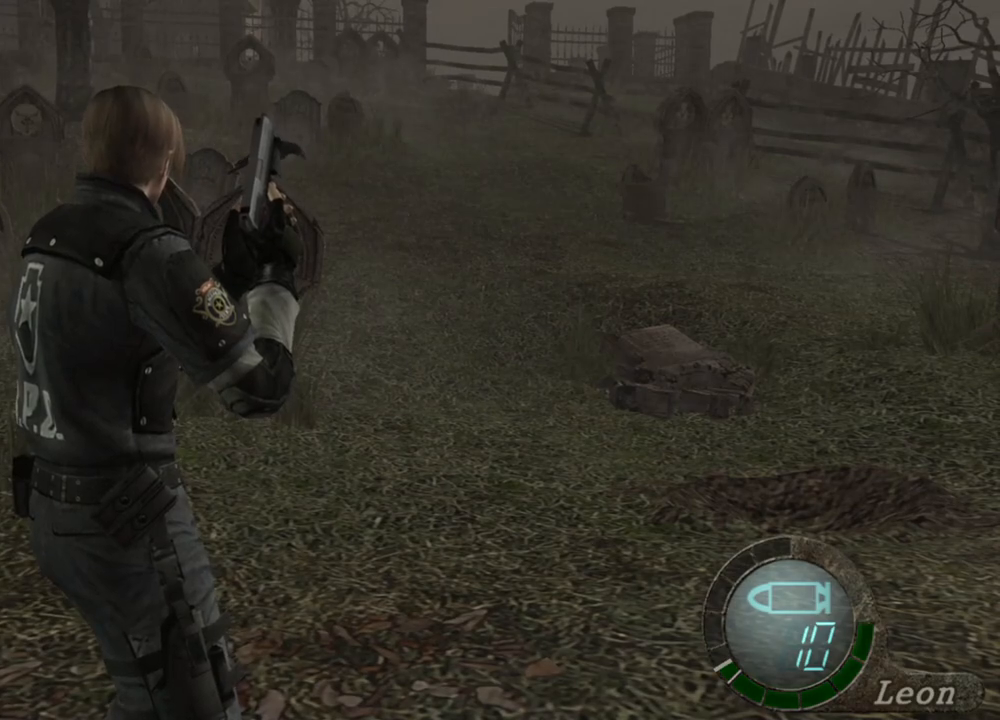
{"keys": [], "mouse": [], "events": []}
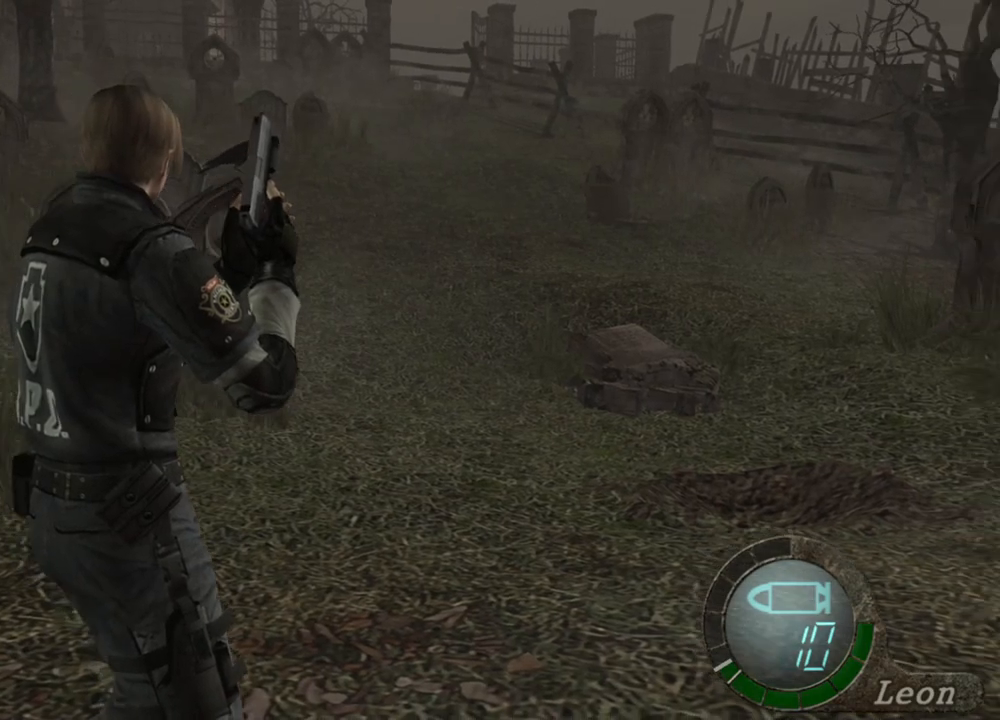
{"keys": [], "mouse": [], "events": [[150, "mouse_right", "down"], [350, "mouse_right", "up"]]}